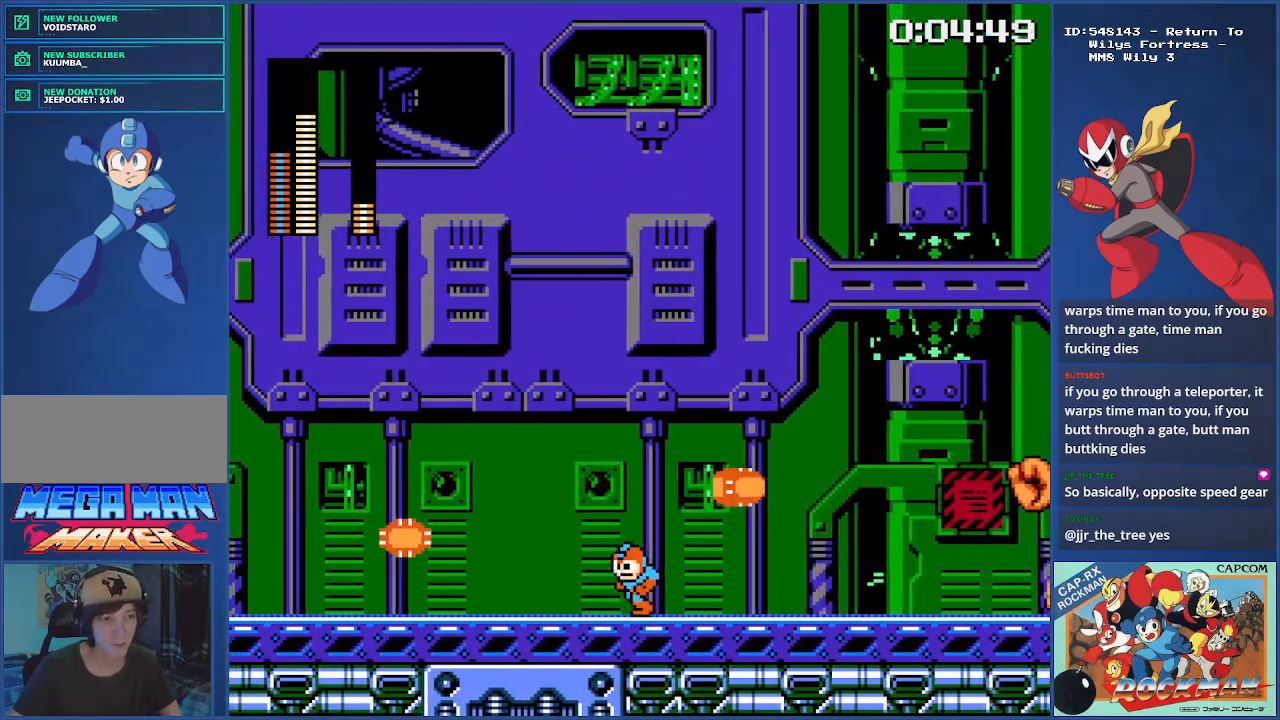
Gameplay with a controller (PlayStation layout); each line is a JSON object with the inputs held at the frame after it. "events" lists button and stick changes between this image and that frame as [ms after this image, input, new state], when the widget could be followed in between. Not read: L2 L3 R2 R3.
{"buttons": ["CROSS", "DPAD_RIGHT"], "events": [[167, "DPAD_LEFT", "up"], [384, "CROSS", "down"], [417, "DPAD_RIGHT", "down"]]}
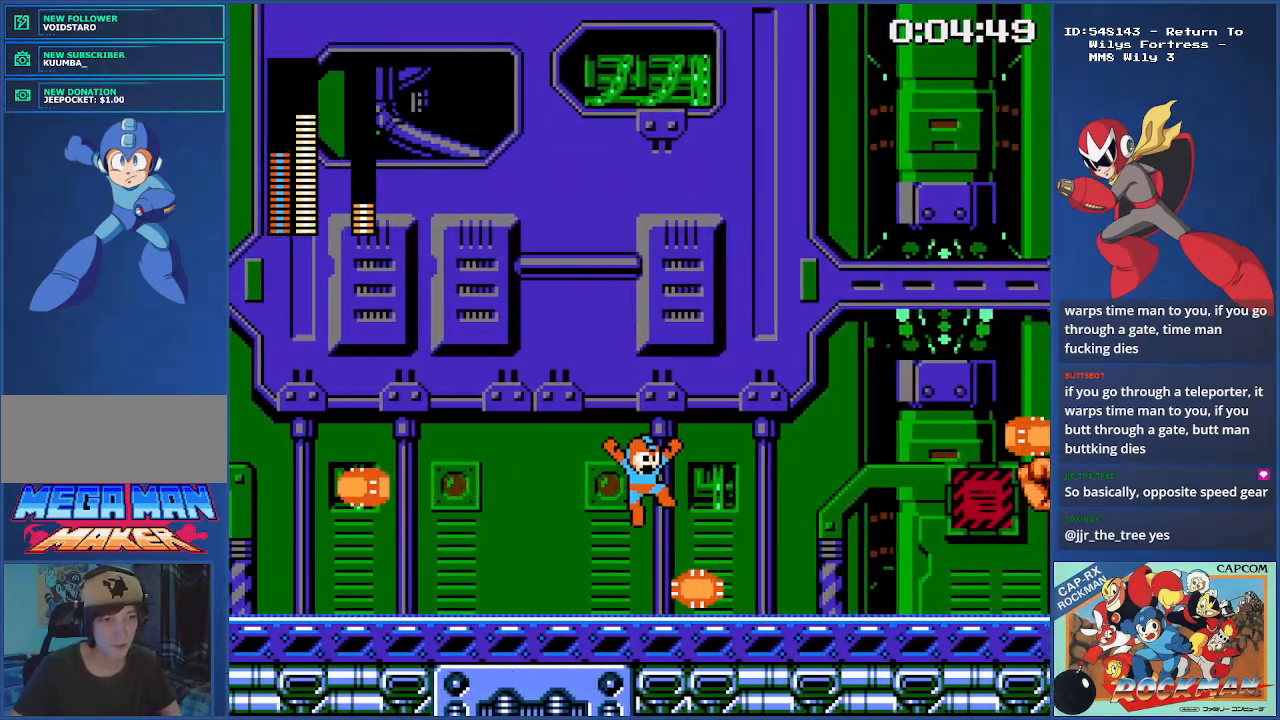
{"buttons": [], "events": [[33, "CROSS", "up"], [100, "DPAD_RIGHT", "up"], [250, "DPAD_LEFT", "down"], [400, "DPAD_LEFT", "up"]]}
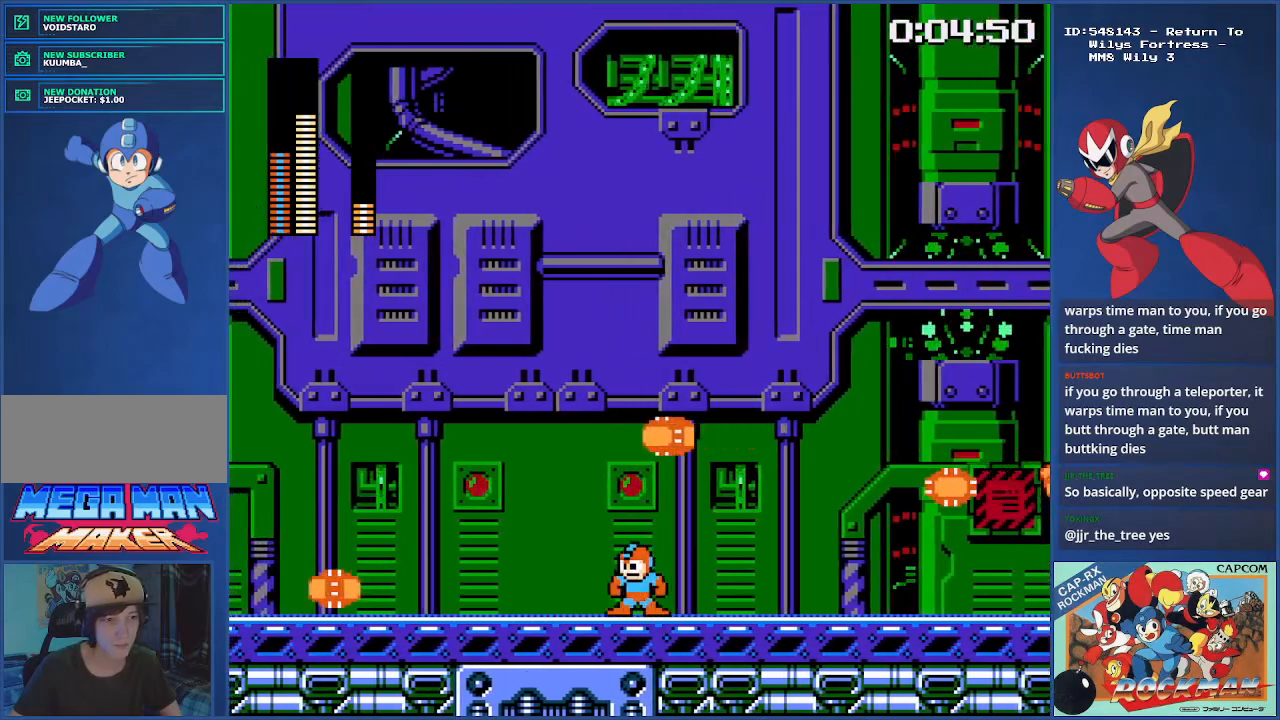
{"buttons": [], "events": []}
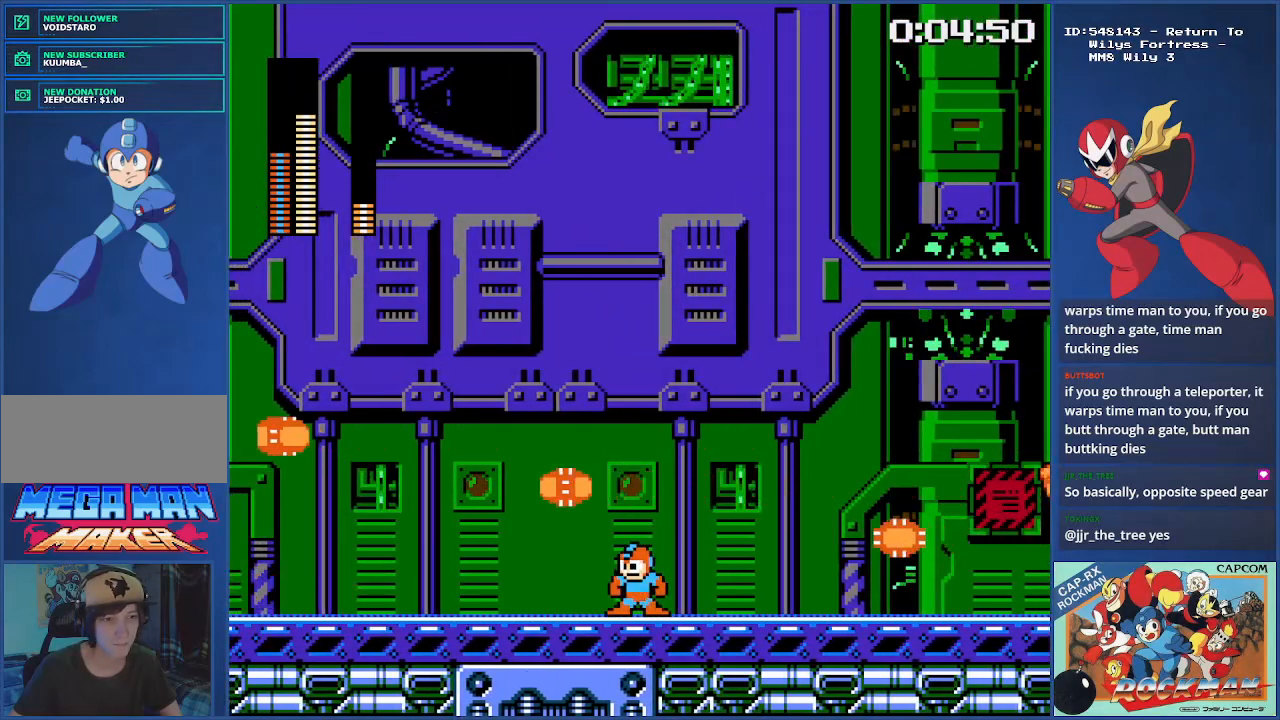
{"buttons": ["DPAD_LEFT"], "events": [[167, "DPAD_RIGHT", "down"], [317, "DPAD_RIGHT", "up"], [400, "DPAD_LEFT", "down"]]}
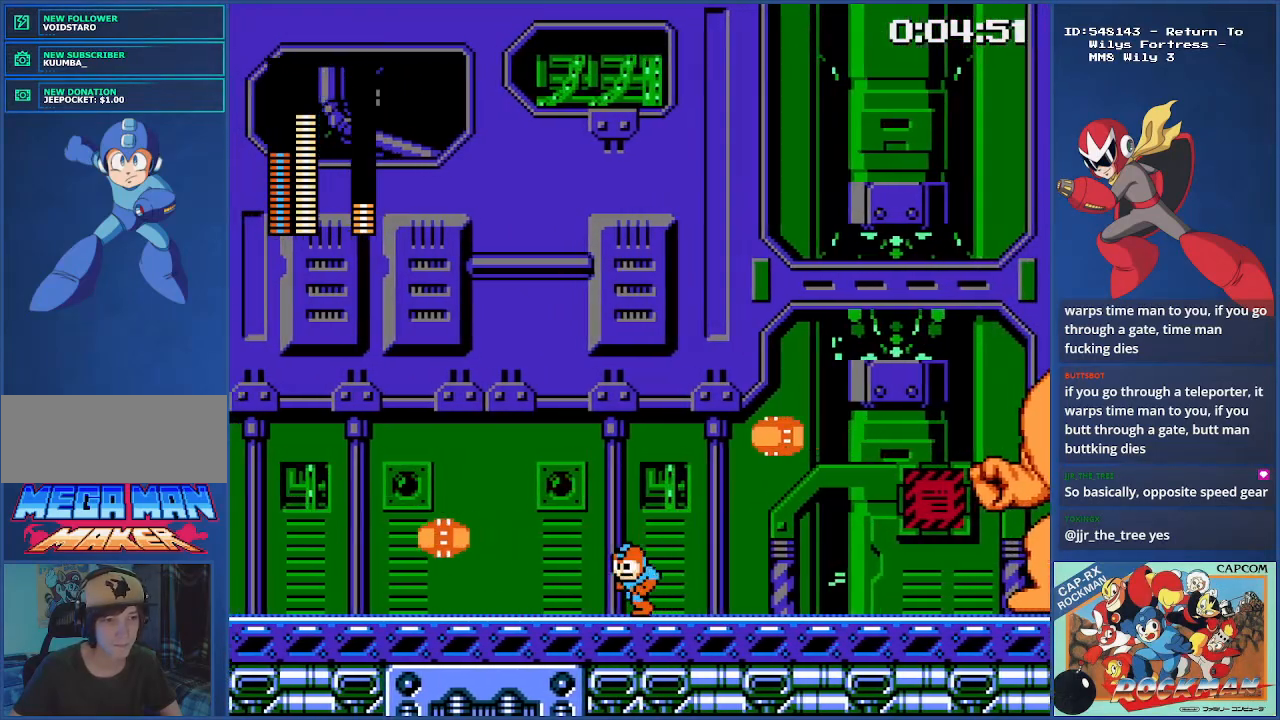
{"buttons": ["DPAD_LEFT"], "events": []}
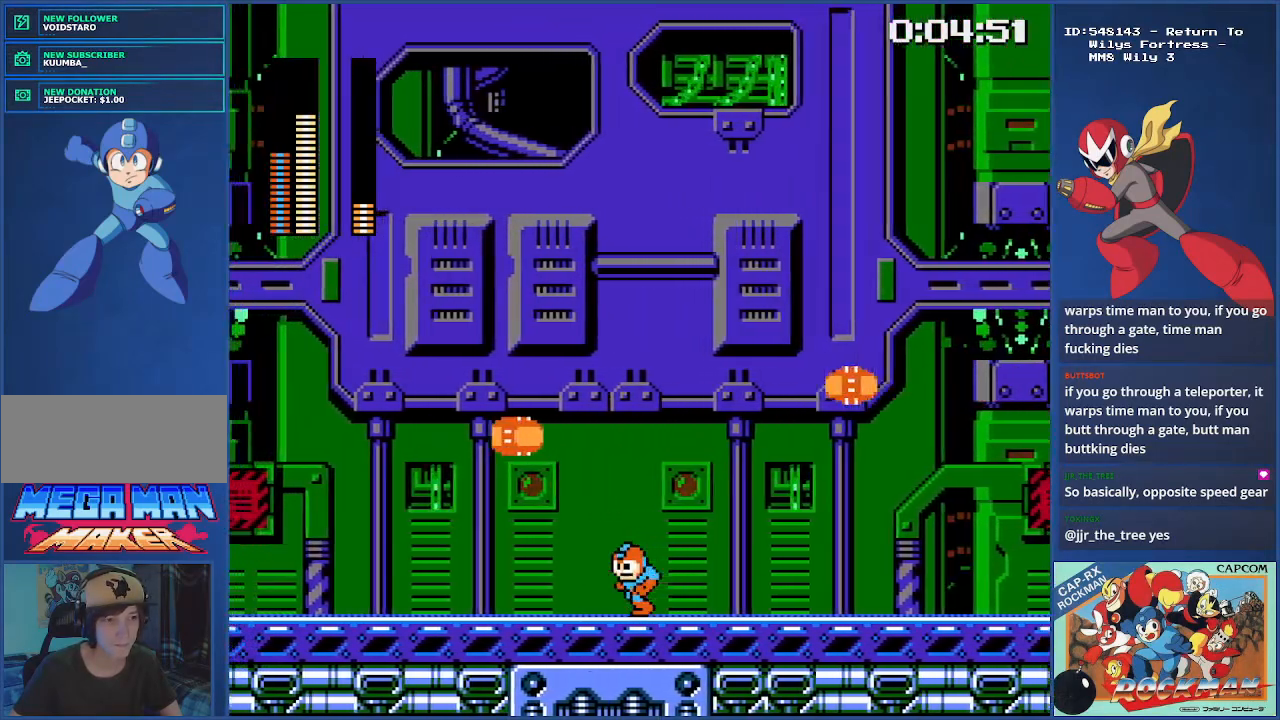
{"buttons": ["DPAD_LEFT"], "events": []}
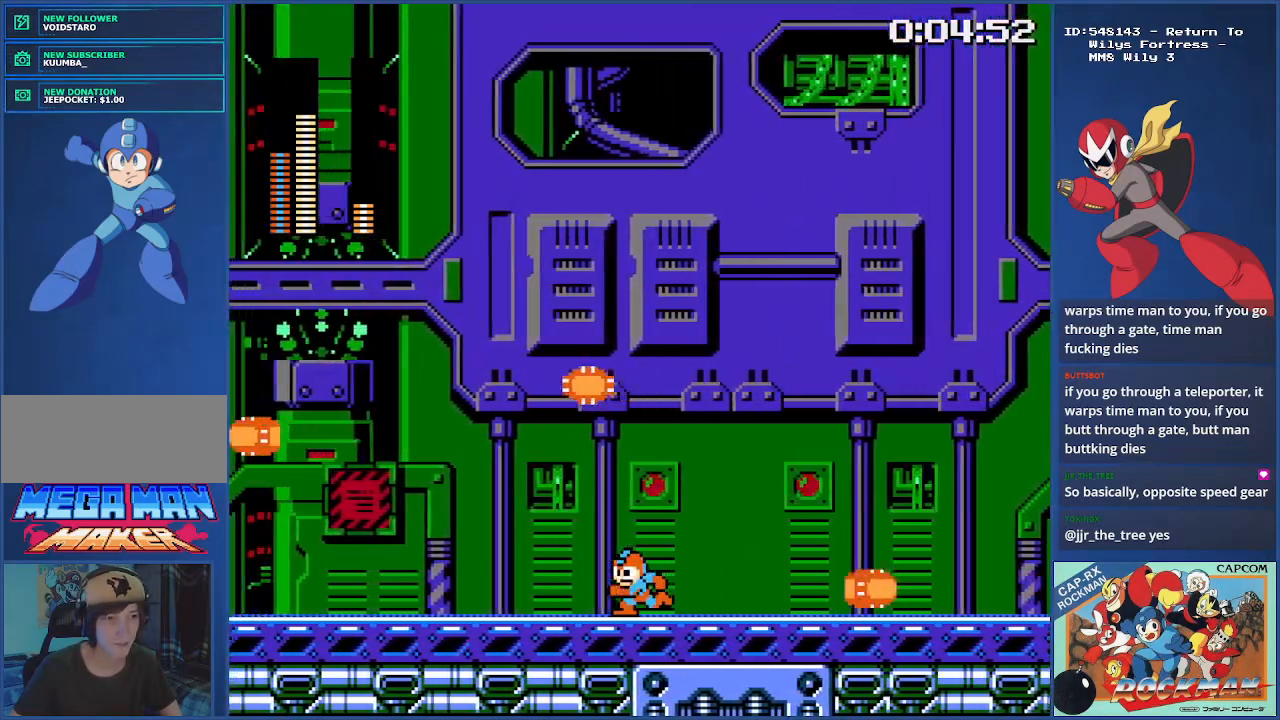
{"buttons": [], "events": [[134, "CROSS", "down"], [167, "DPAD_LEFT", "up"], [200, "DPAD_RIGHT", "down"], [284, "CROSS", "up"], [351, "DPAD_RIGHT", "up"]]}
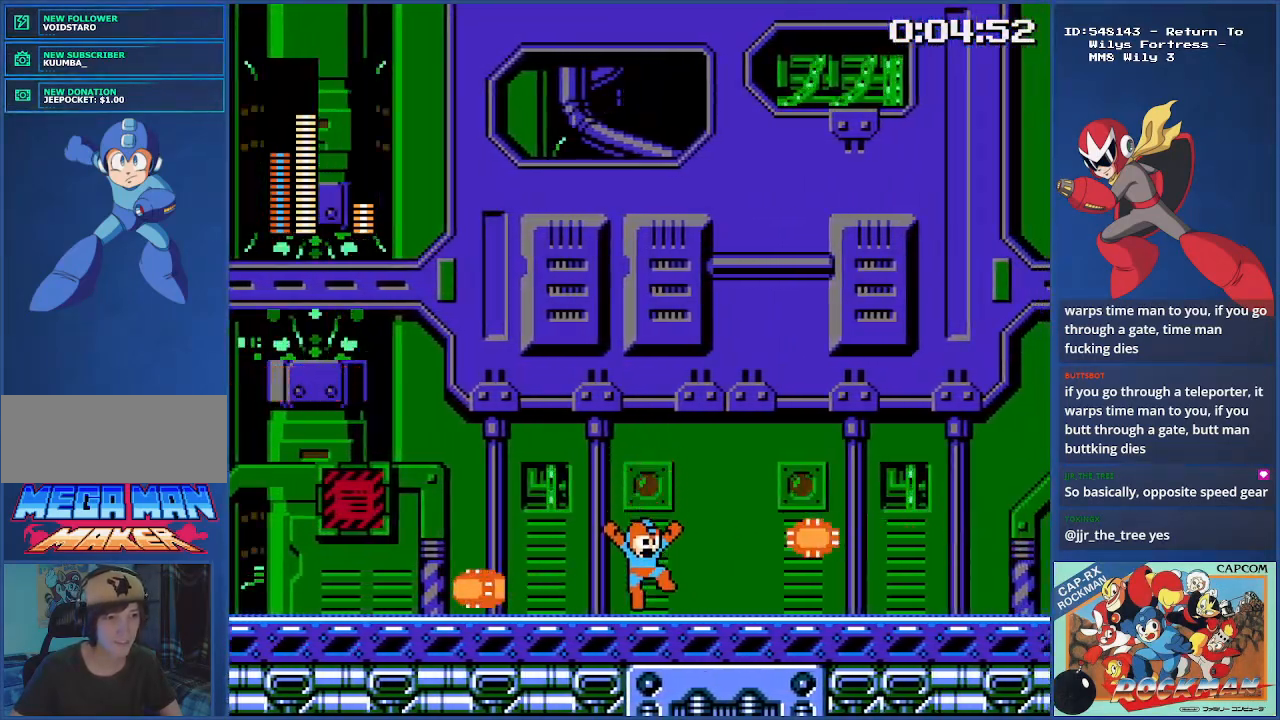
{"buttons": ["DPAD_LEFT"], "events": [[117, "DPAD_RIGHT", "down"], [217, "DPAD_RIGHT", "up"], [317, "DPAD_LEFT", "down"]]}
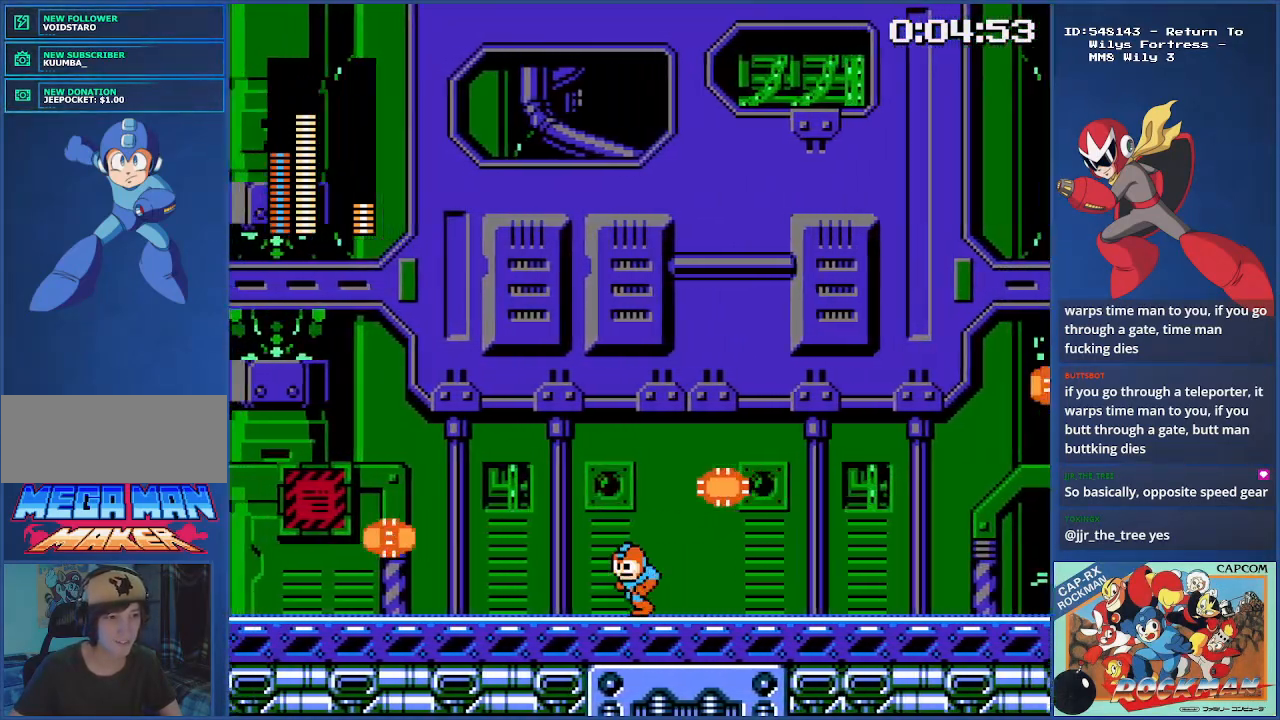
{"buttons": ["DPAD_LEFT"], "events": []}
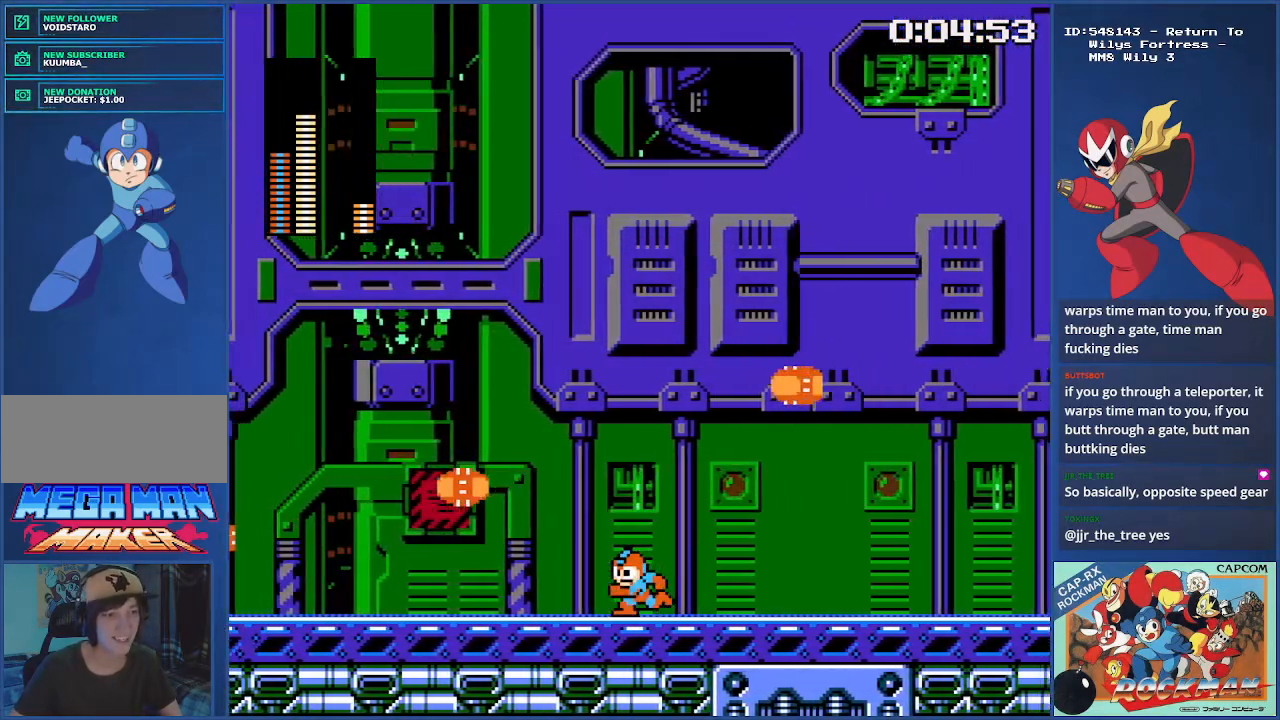
{"buttons": ["DPAD_LEFT"], "events": []}
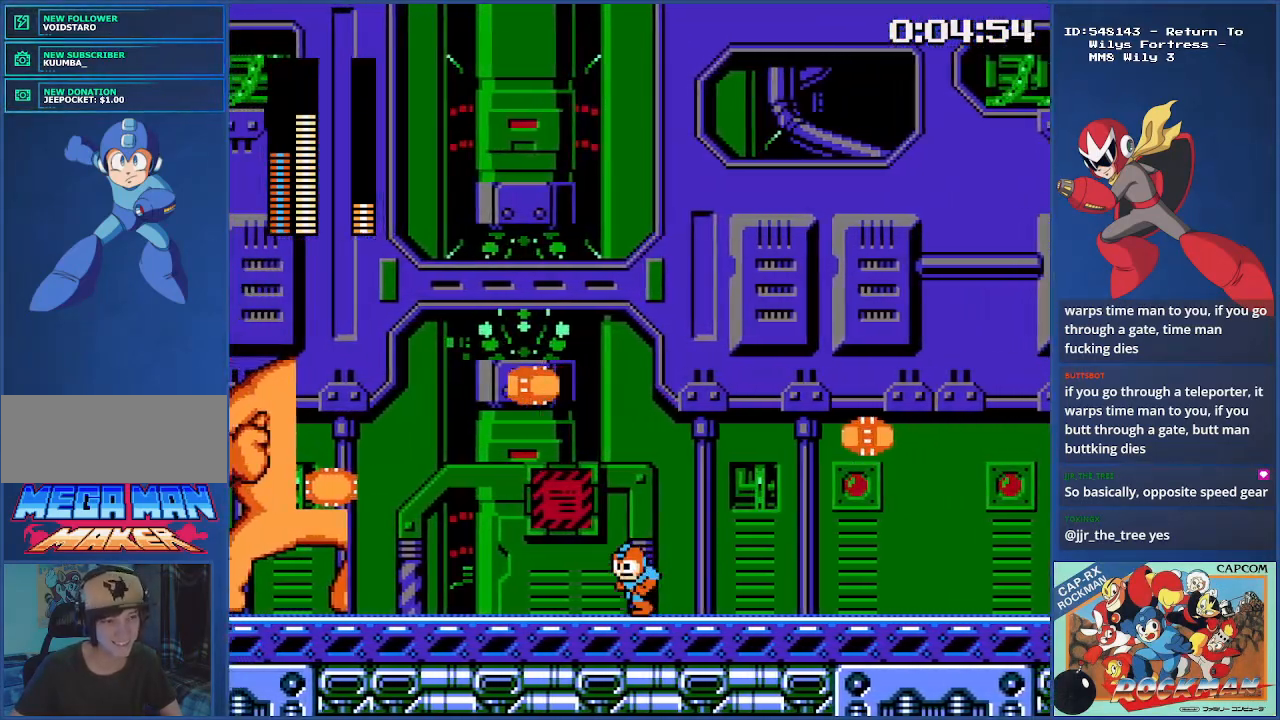
{"buttons": ["CROSS"], "events": [[200, "DPAD_LEFT", "up"], [484, "CROSS", "down"]]}
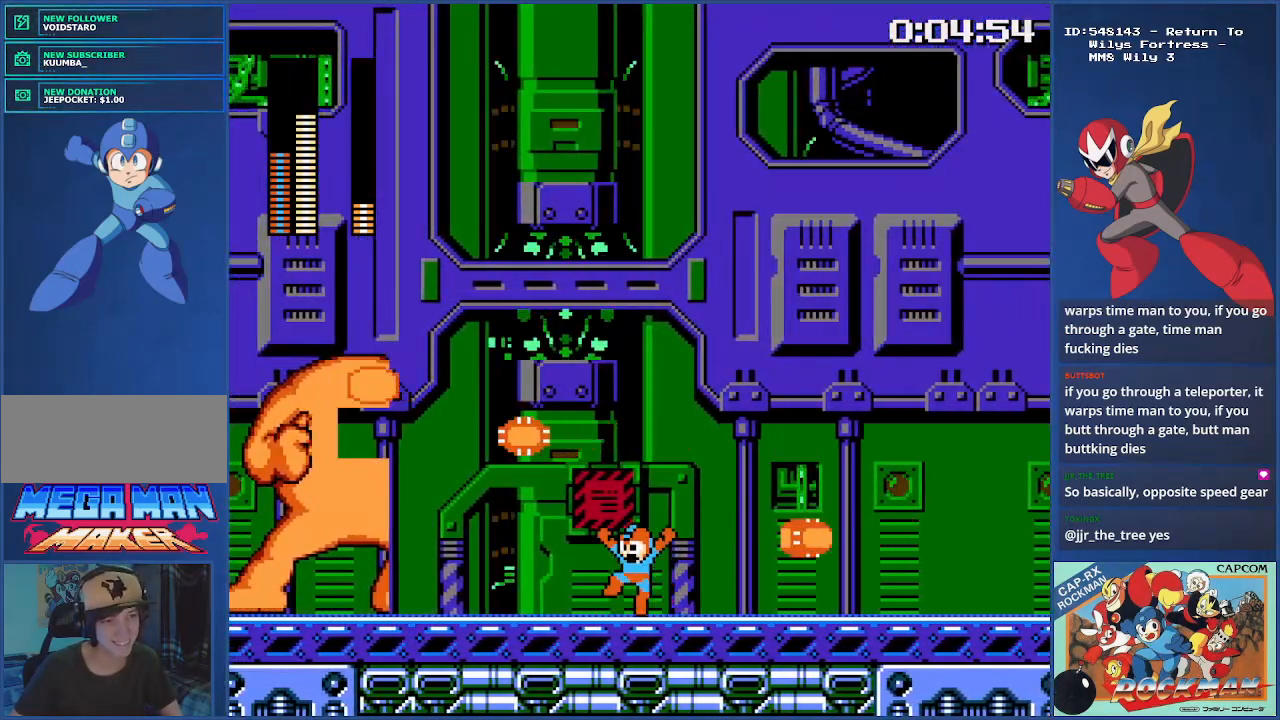
{"buttons": [], "events": [[83, "DPAD_RIGHT", "down"], [183, "DPAD_RIGHT", "up"], [200, "CROSS", "up"]]}
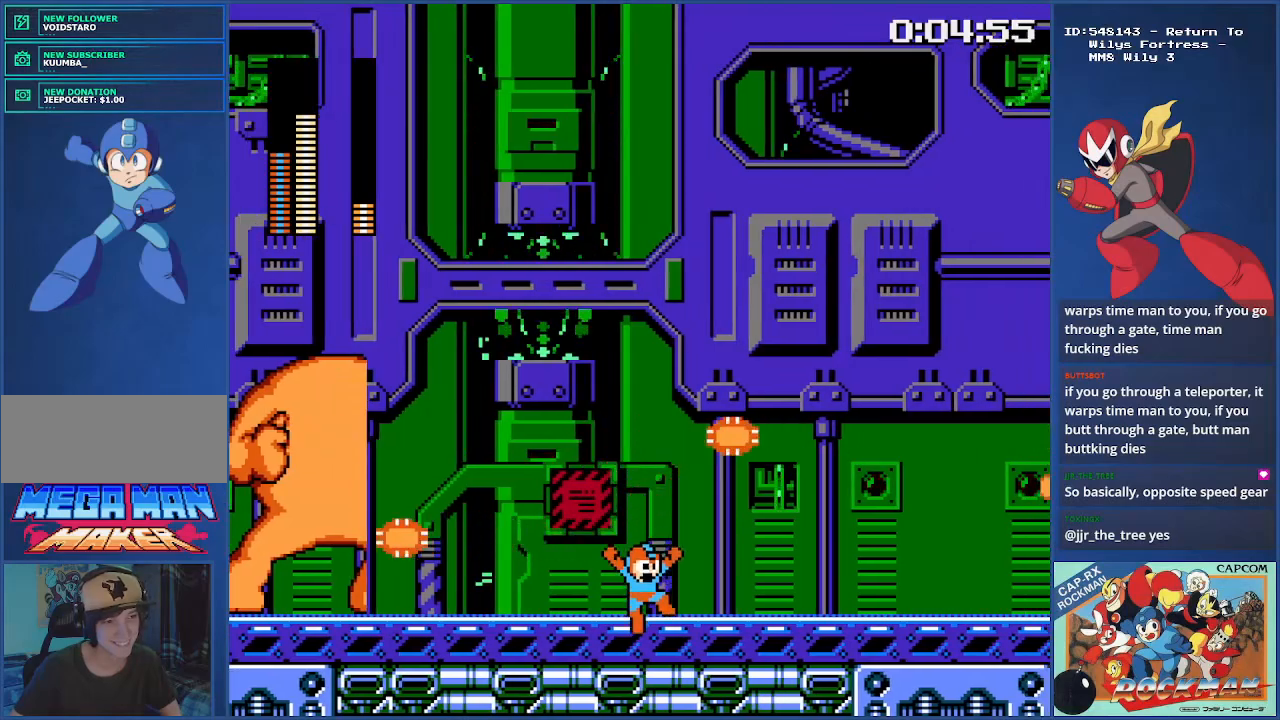
{"buttons": [], "events": []}
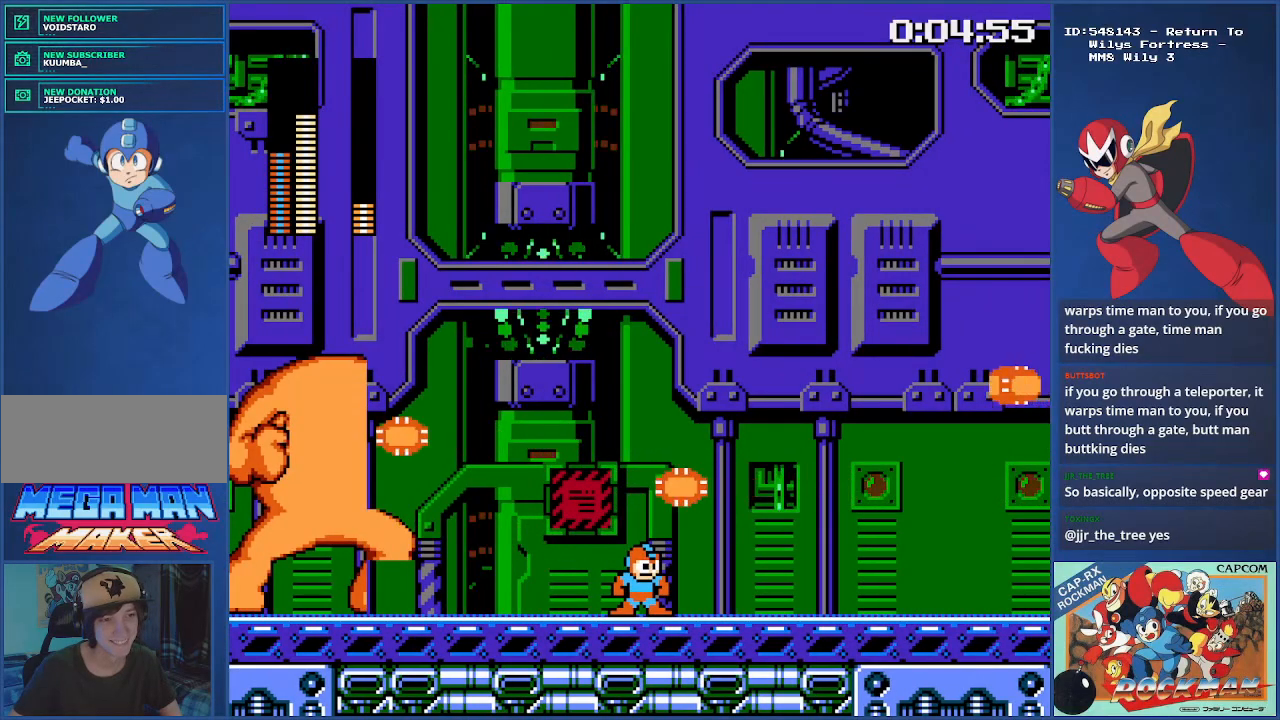
{"buttons": [], "events": []}
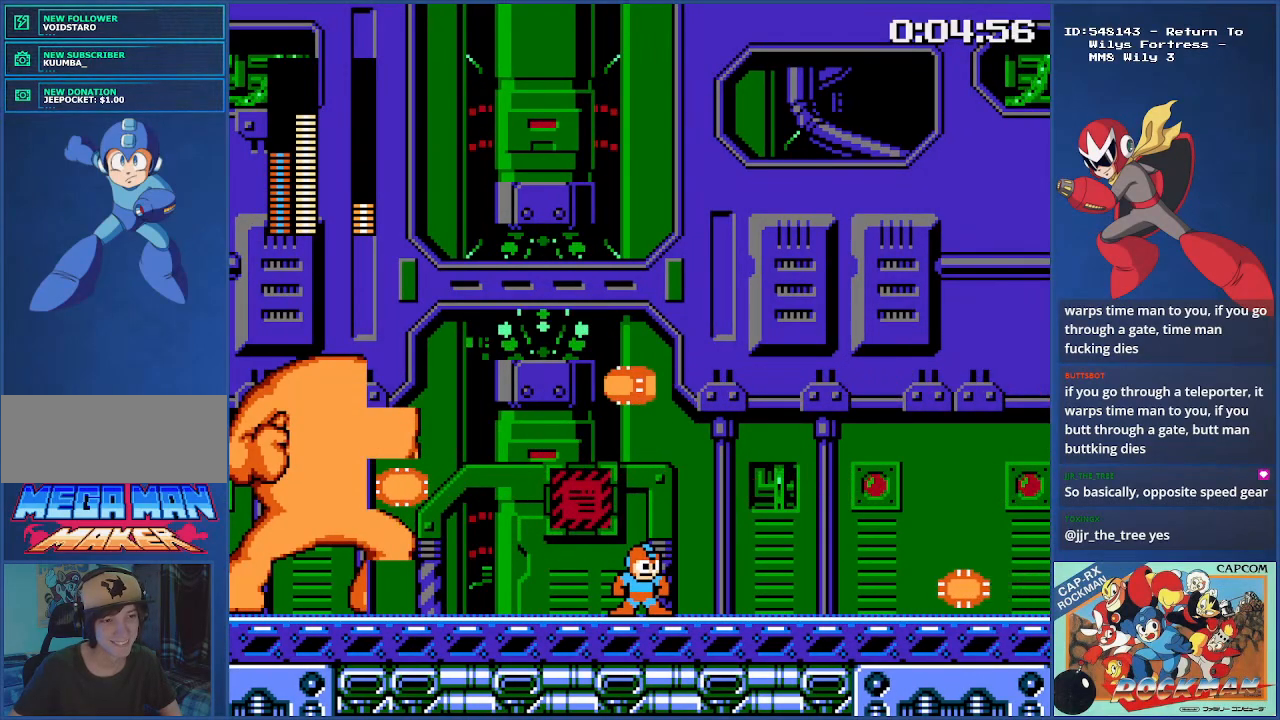
{"buttons": [], "events": [[200, "CROSS", "down"], [234, "DPAD_RIGHT", "down"], [351, "CROSS", "up"], [417, "DPAD_RIGHT", "up"]]}
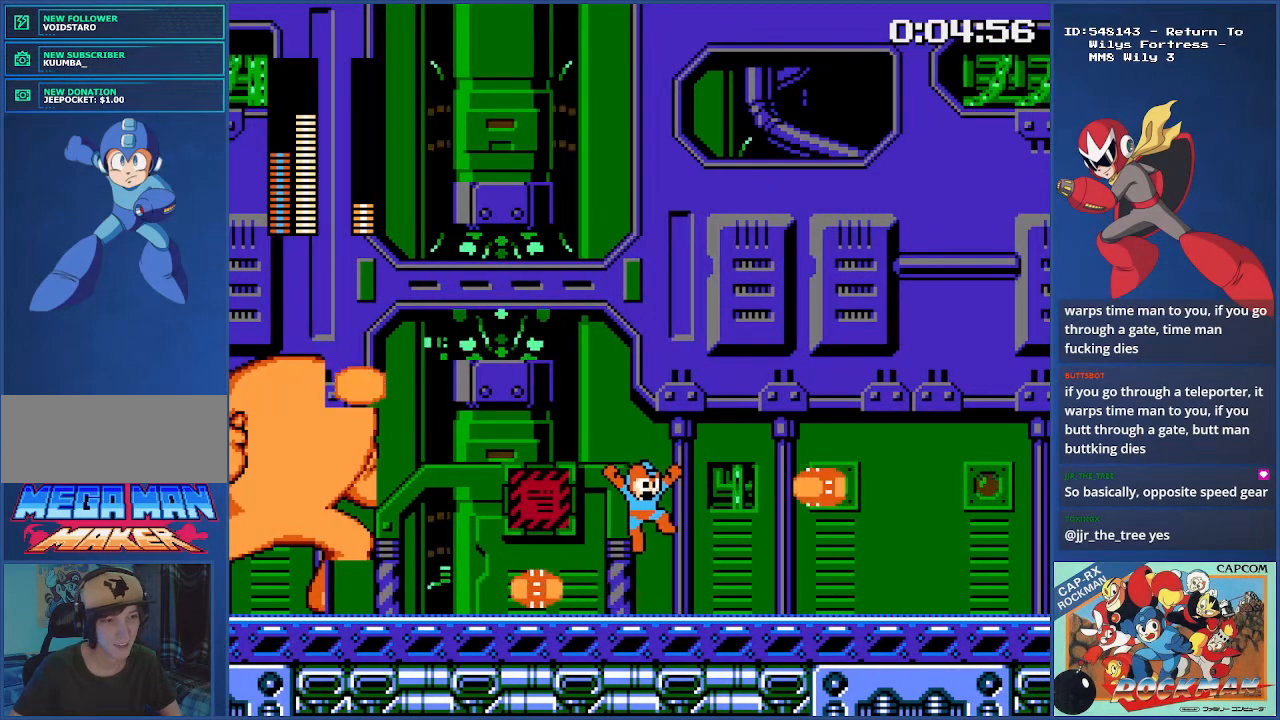
{"buttons": ["DPAD_LEFT"], "events": [[217, "DPAD_RIGHT", "down"], [283, "CIRCLE", "down"], [384, "CIRCLE", "up"], [384, "DPAD_RIGHT", "up"], [434, "DPAD_LEFT", "down"]]}
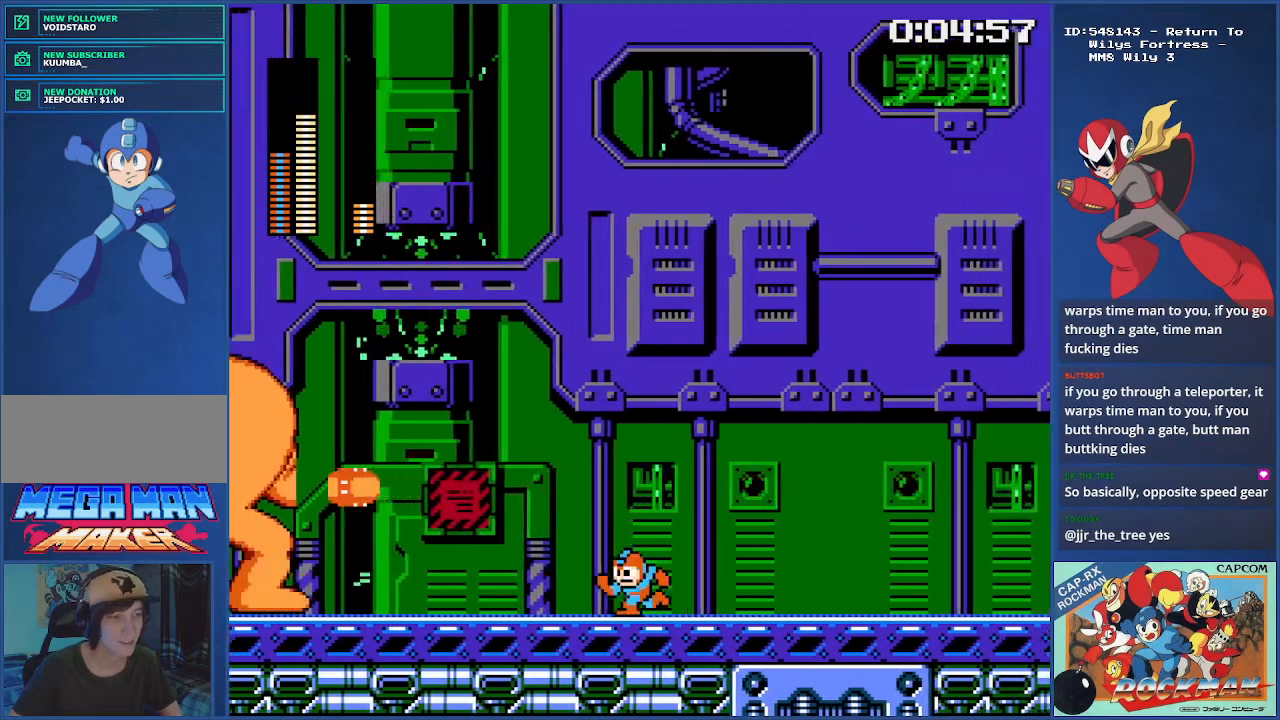
{"buttons": ["DPAD_LEFT"], "events": []}